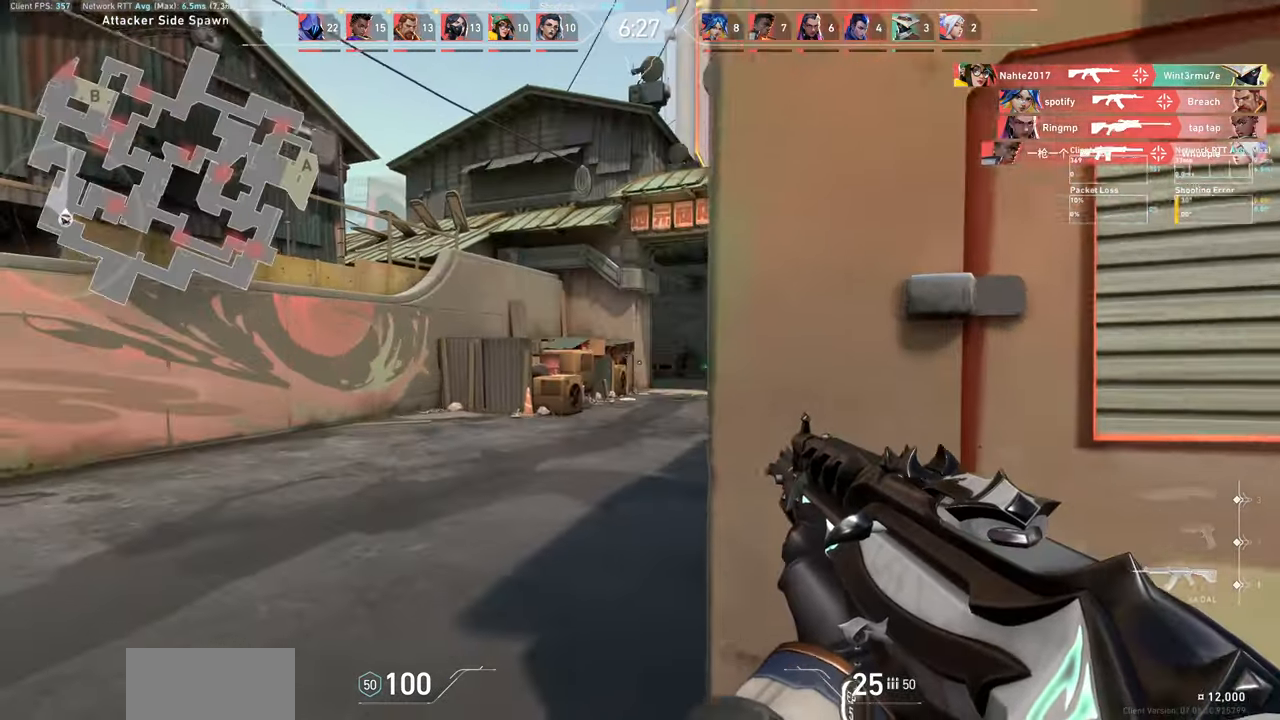
Gameplay with keyboard and mouse; each line is a JSON object with the keys and mouse buttons held at the frame after it. "events" lists presses ("down") and releases ("up") of "a", "ctrl", "d", "e", "q", "s", "shift", "space", "w", "mouse_left", "mouse_wheel", "mouse_right", "mouse_mb4" and "mouse_mb5" between this image and that frame as [ms after this image, input, new state], when the widget could be followed in between. "mouse_left", "mouse_wheel", "mouse_right", "mouse_mb4", "mouse_mb5" = the "left", "wheel", "right", "mb4", "mb5" buttons of the "mouse" list. No other keys are recorded. "wheel" means that the mouse wheel is clicked or scrolled. Not read: mouse_move.
{"keys": ["a", "w"], "mouse": [], "events": []}
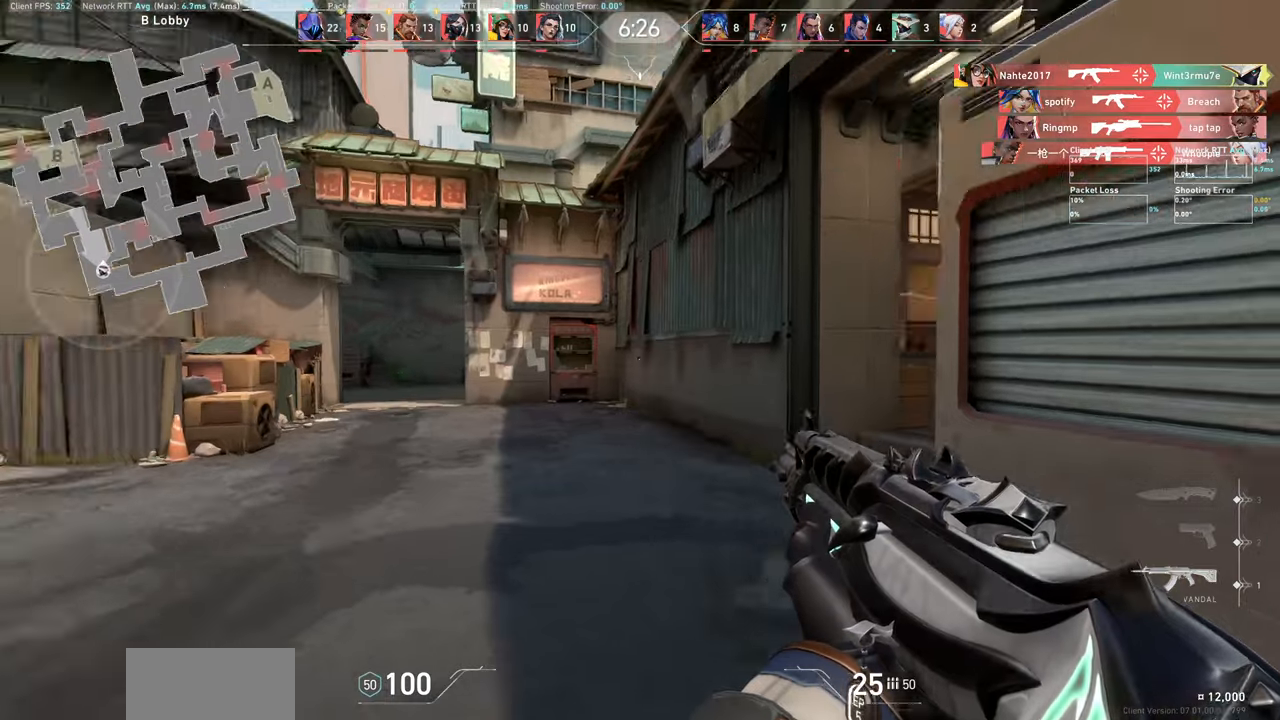
{"keys": ["a", "w"], "mouse": [], "events": []}
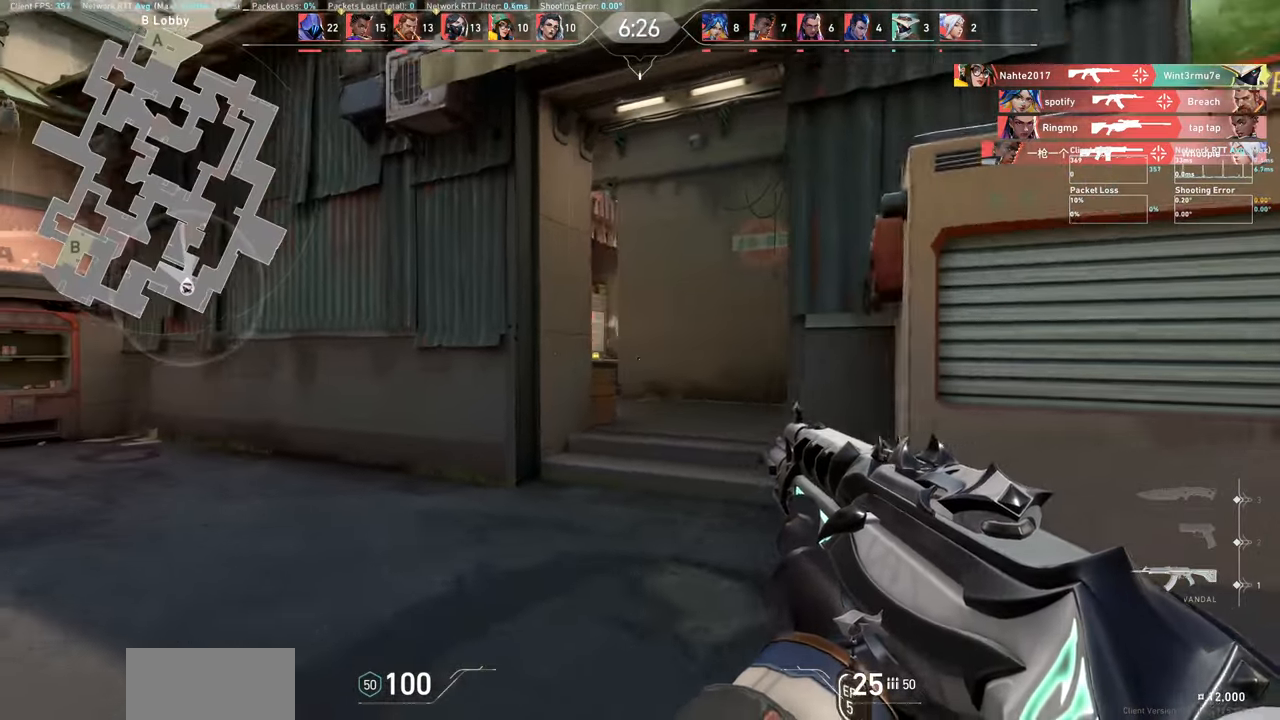
{"keys": ["w"], "mouse": [], "events": [[250, "a", "up"]]}
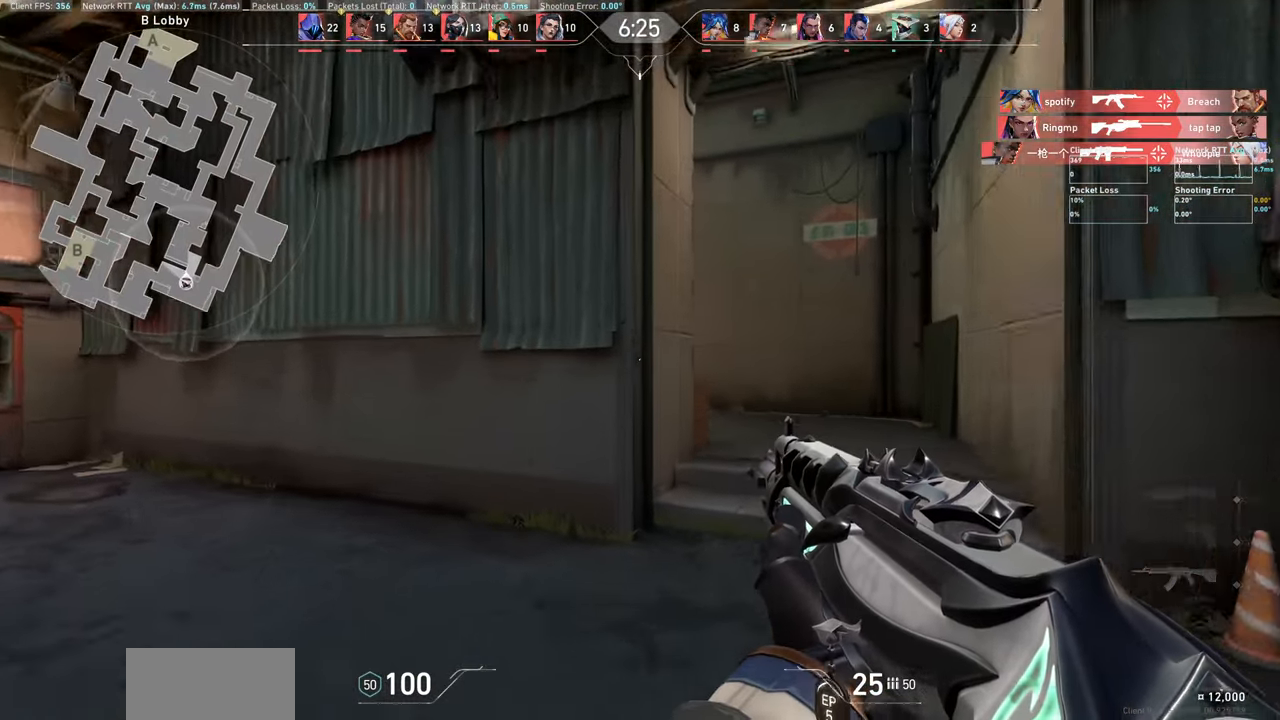
{"keys": ["d", "w"], "mouse": [], "events": [[100, "d", "down"]]}
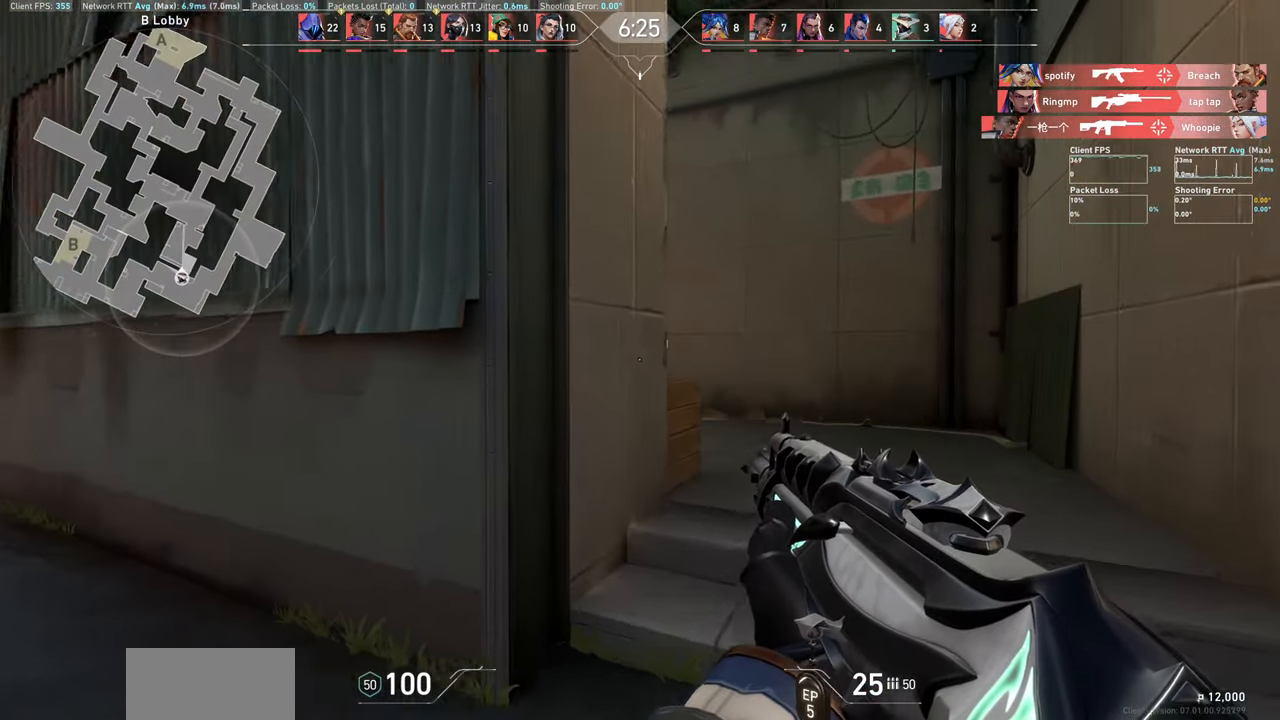
{"keys": ["w"], "mouse": [], "events": [[150, "d", "up"], [200, "d", "down"], [483, "d", "up"]]}
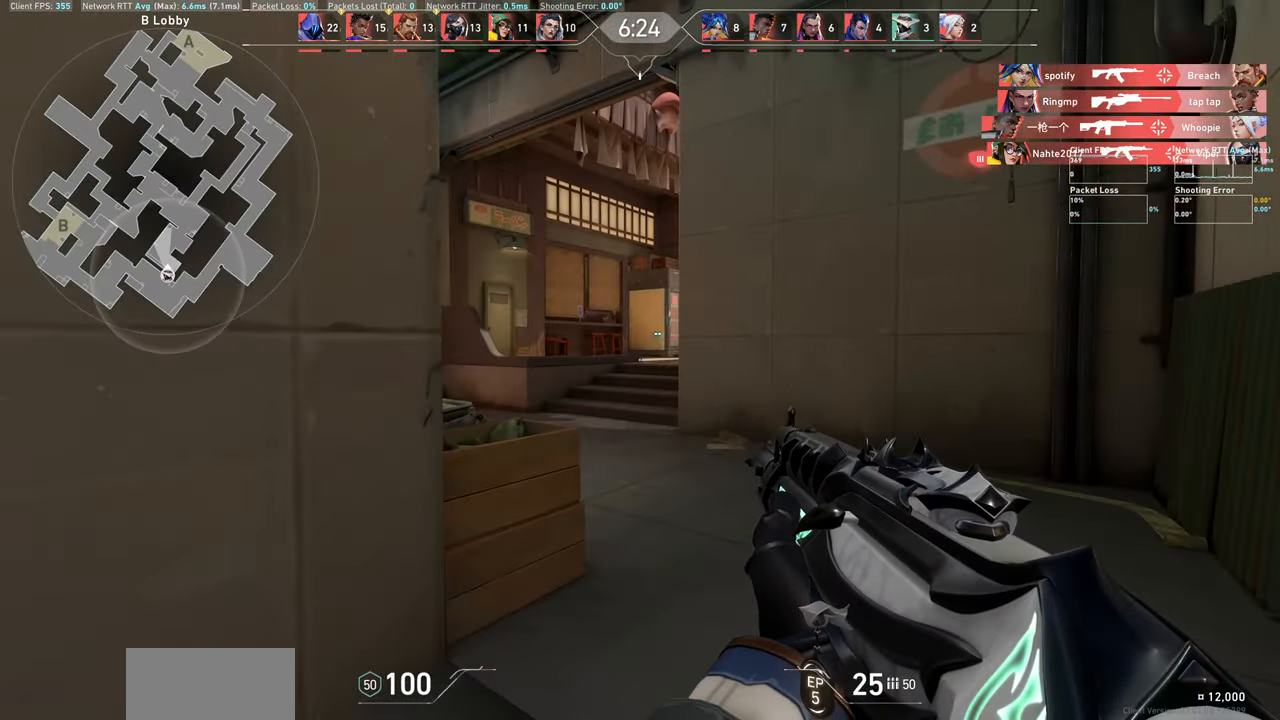
{"keys": ["a", "w"], "mouse": [], "events": [[483, "a", "down"]]}
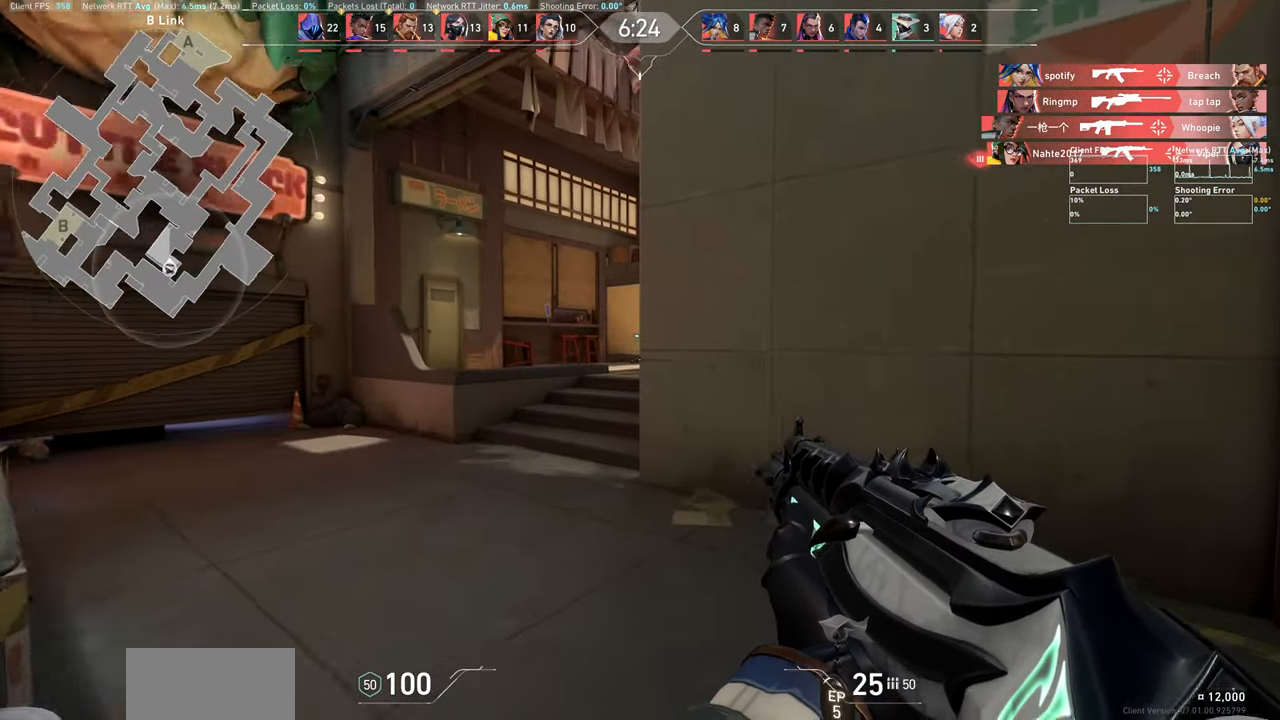
{"keys": ["a"], "mouse": [], "events": [[466, "w", "up"]]}
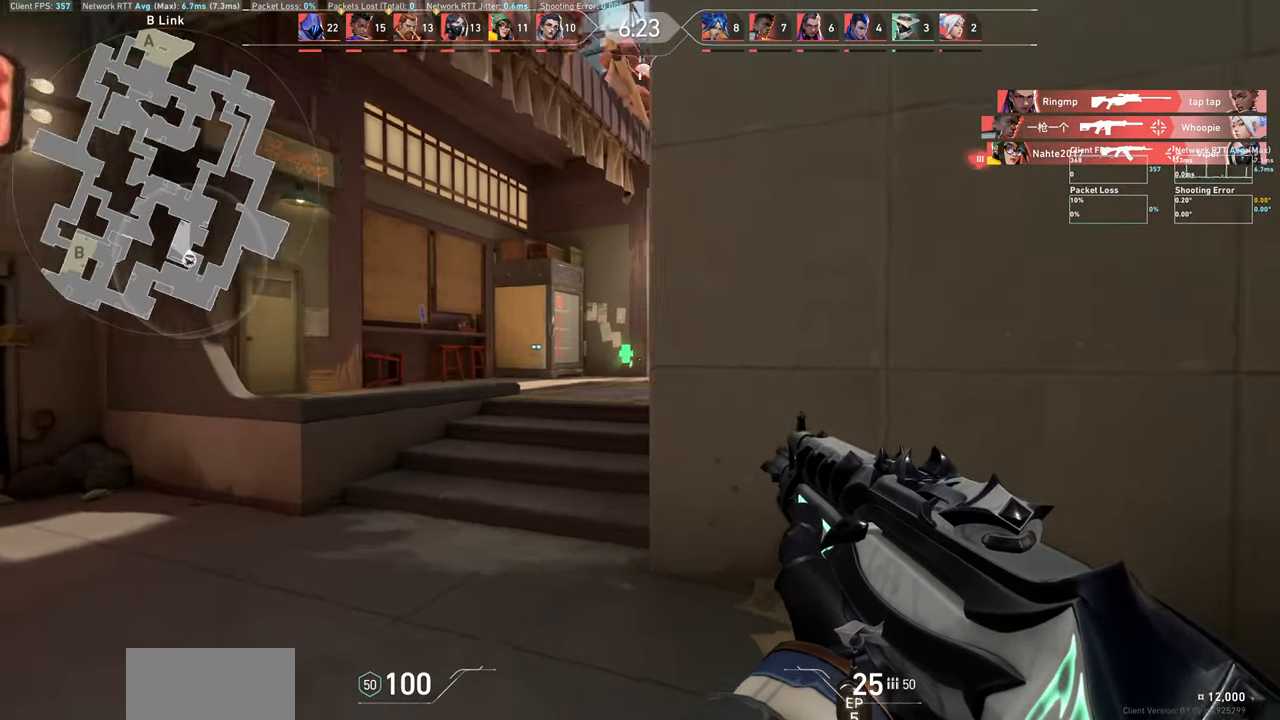
{"keys": [], "mouse": [], "events": [[83, "a", "up"]]}
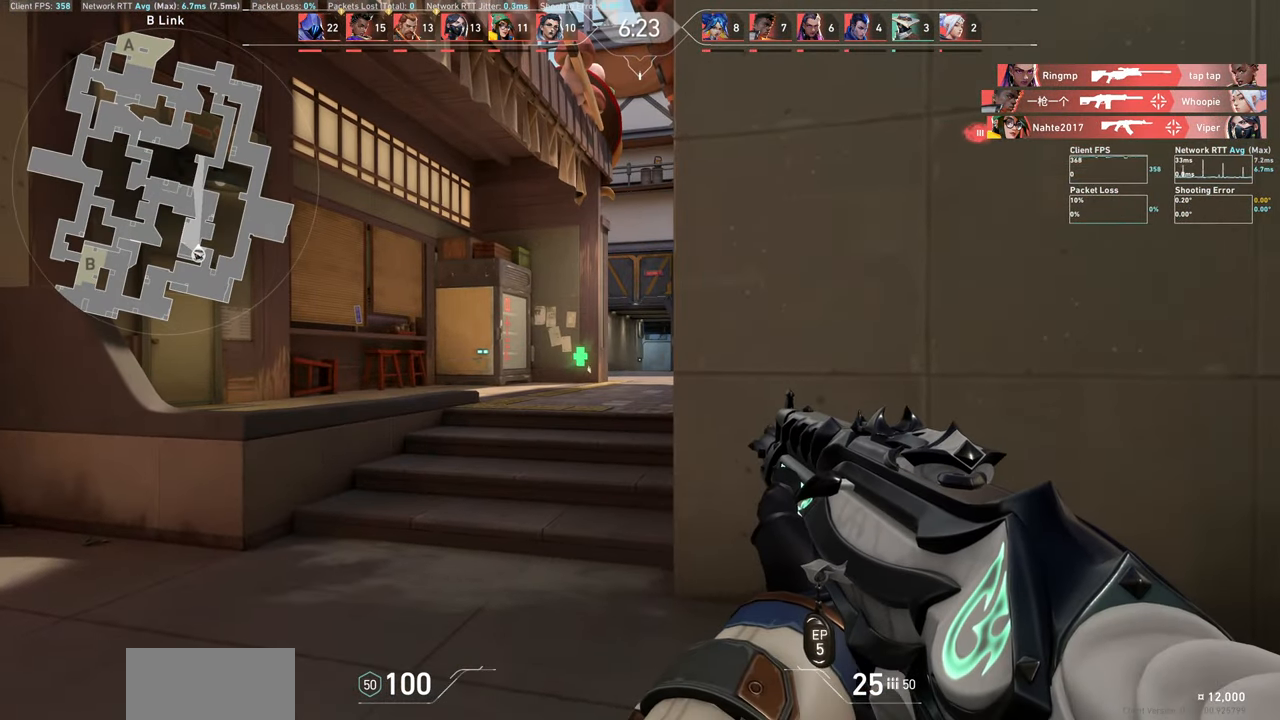
{"keys": ["a", "w"], "mouse": [], "events": [[83, "w", "down"], [233, "a", "down"]]}
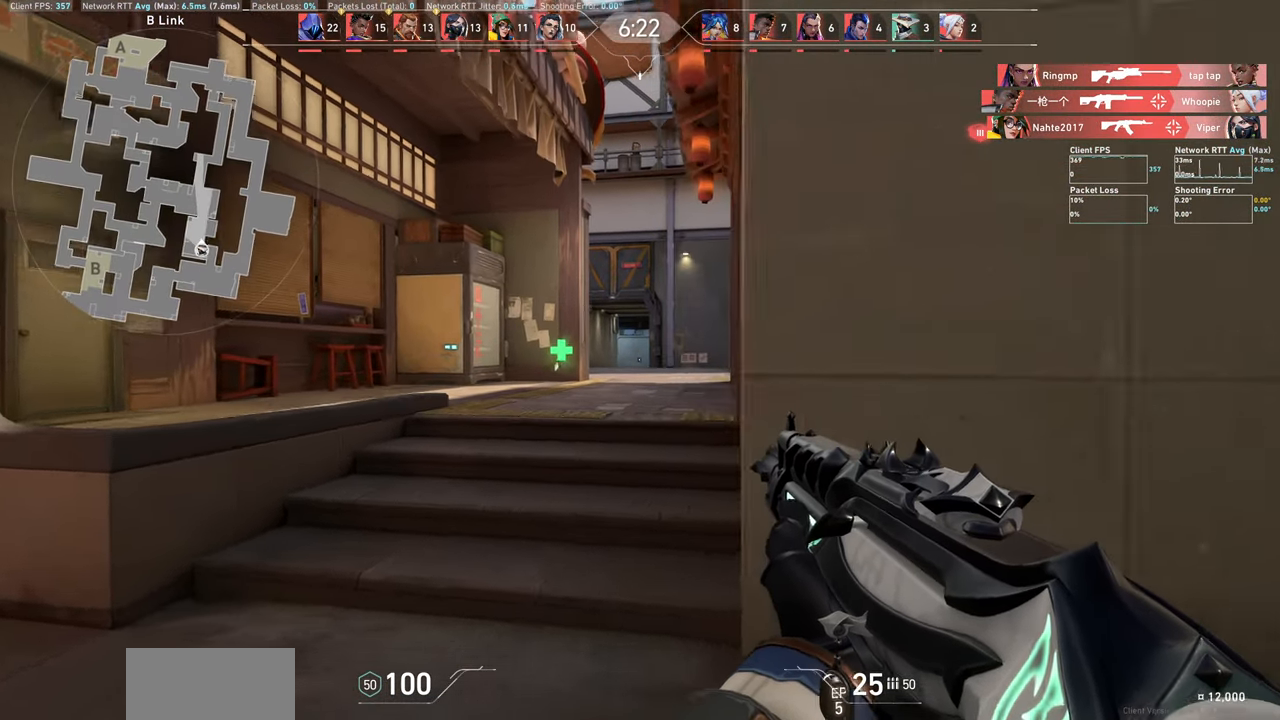
{"keys": ["w"], "mouse": [], "events": [[233, "a", "up"]]}
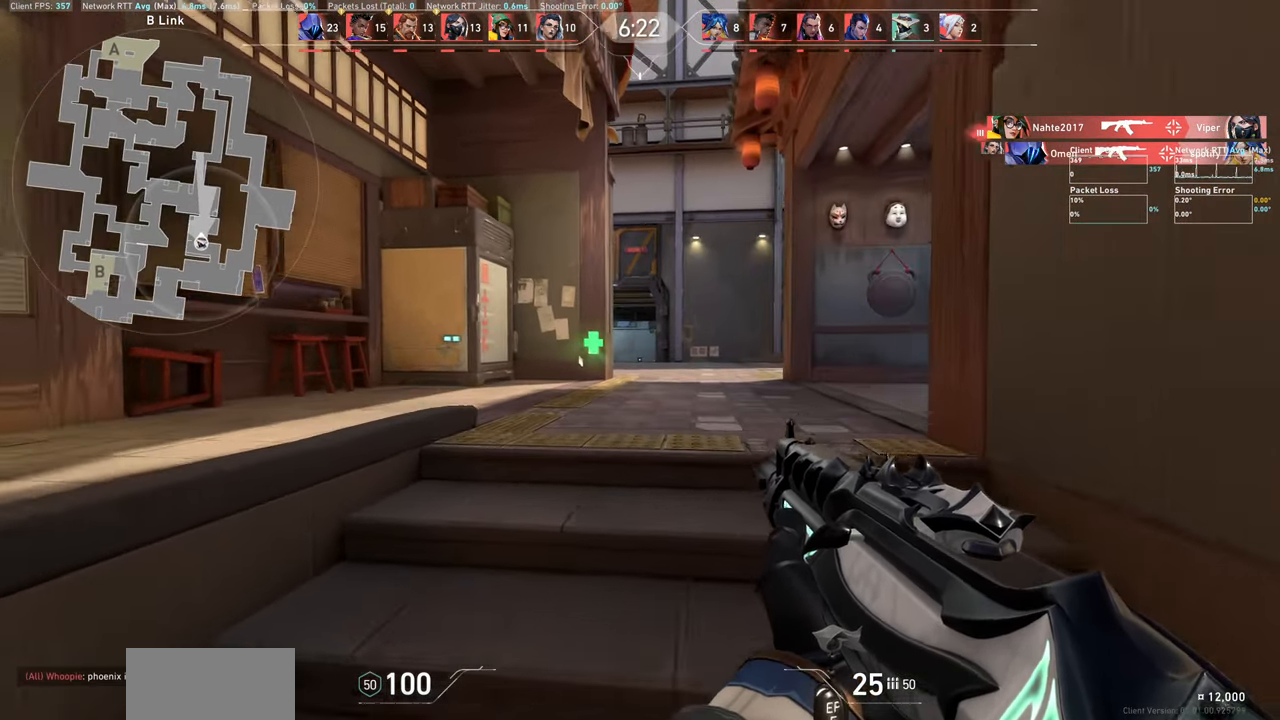
{"keys": ["d", "w"], "mouse": [], "events": [[400, "d", "down"]]}
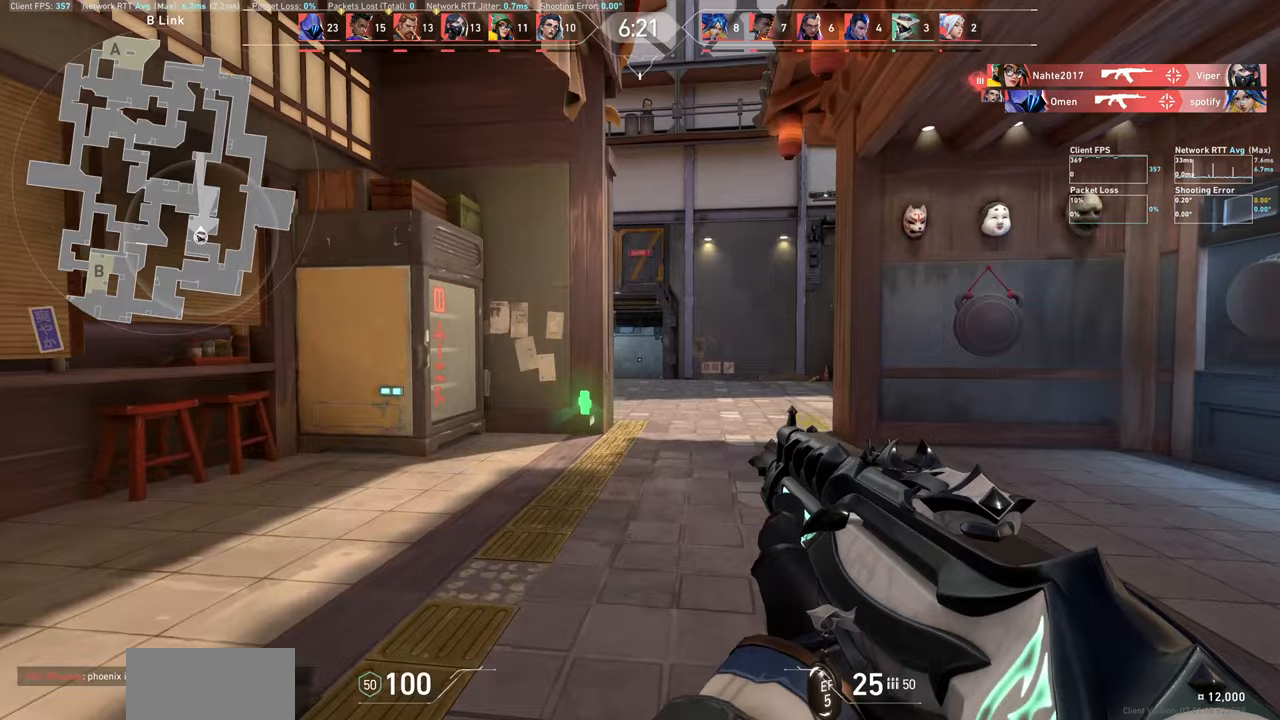
{"keys": ["d", "w"], "mouse": [], "events": []}
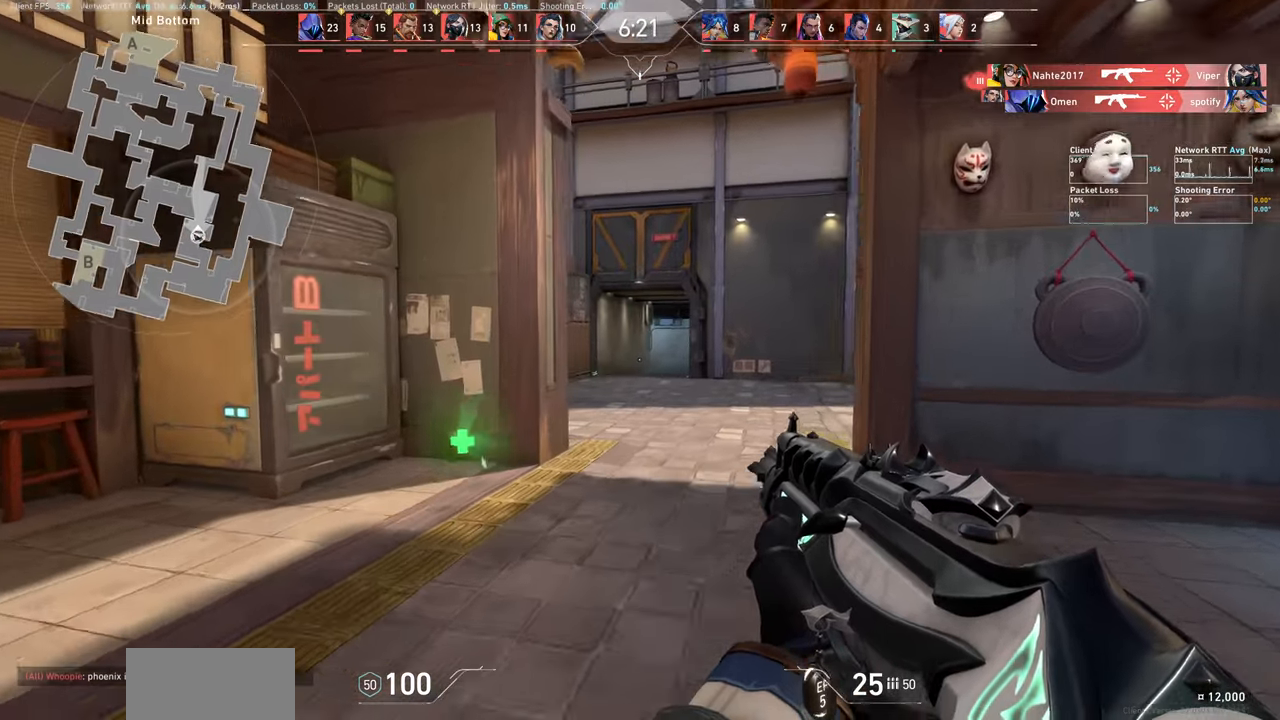
{"keys": ["w"], "mouse": [], "events": [[67, "d", "up"]]}
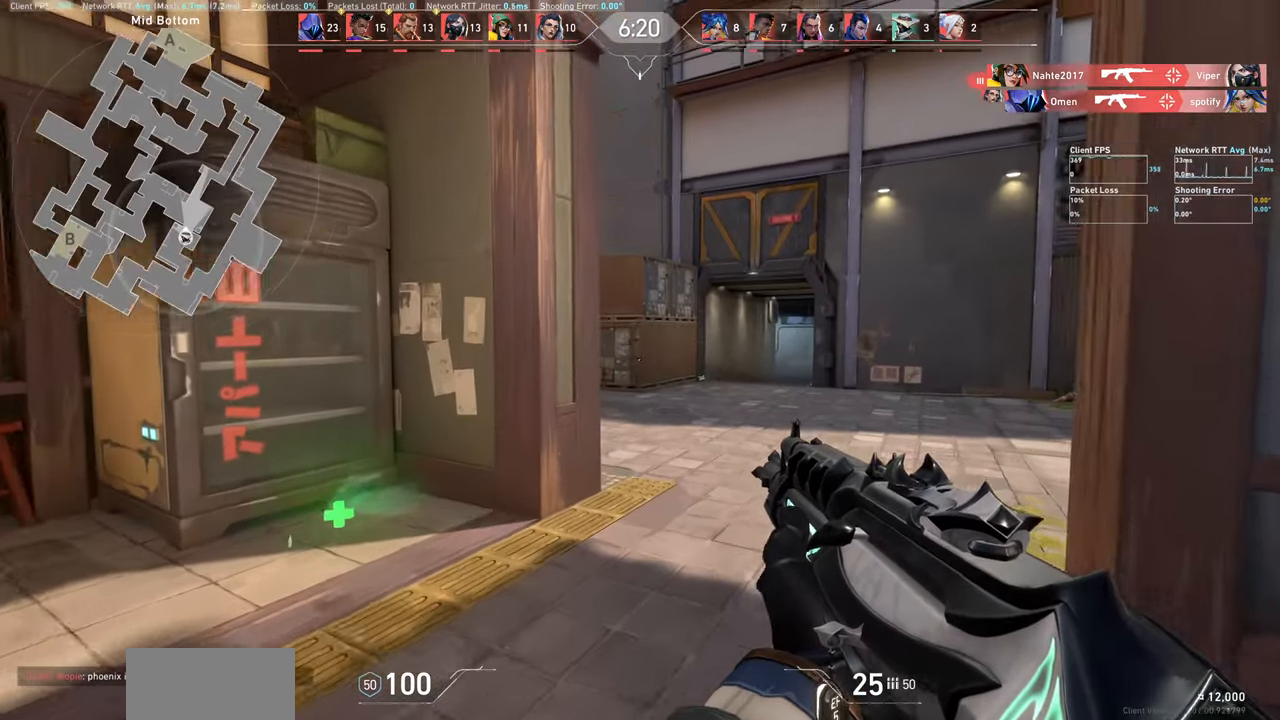
{"keys": ["d", "w"], "mouse": [], "events": [[200, "d", "down"]]}
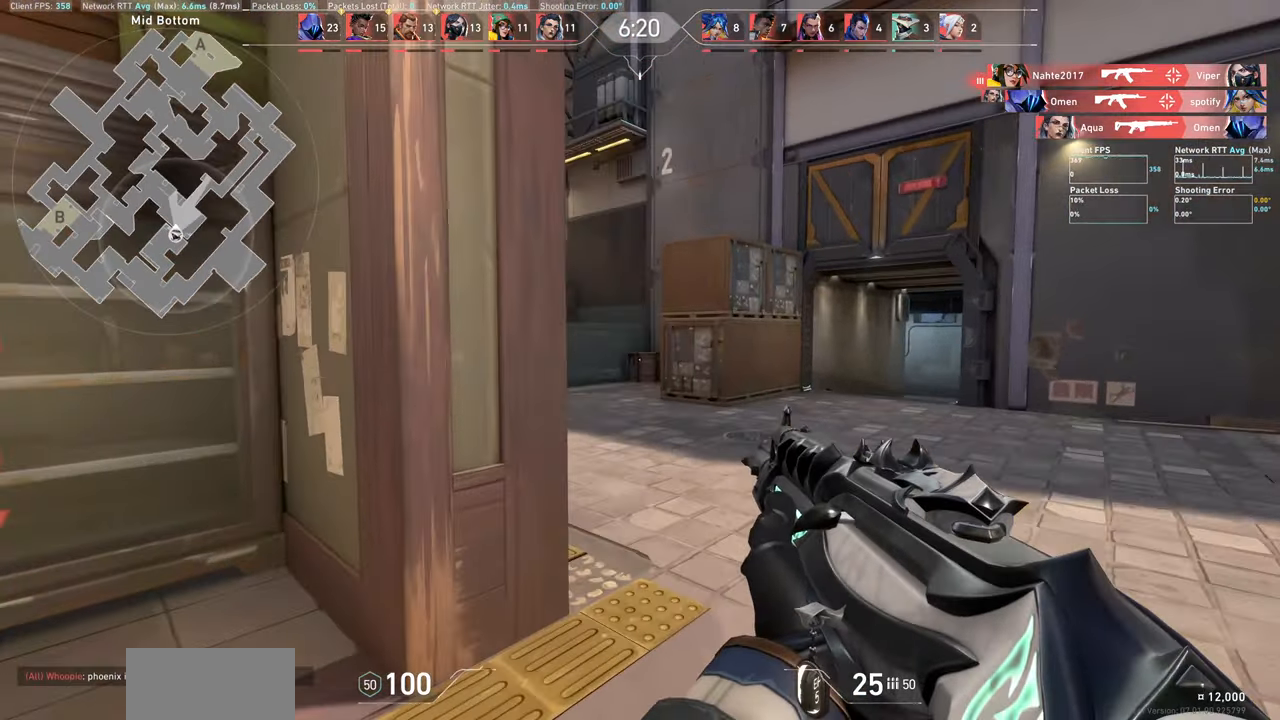
{"keys": ["w"], "mouse": [], "events": [[267, "d", "up"]]}
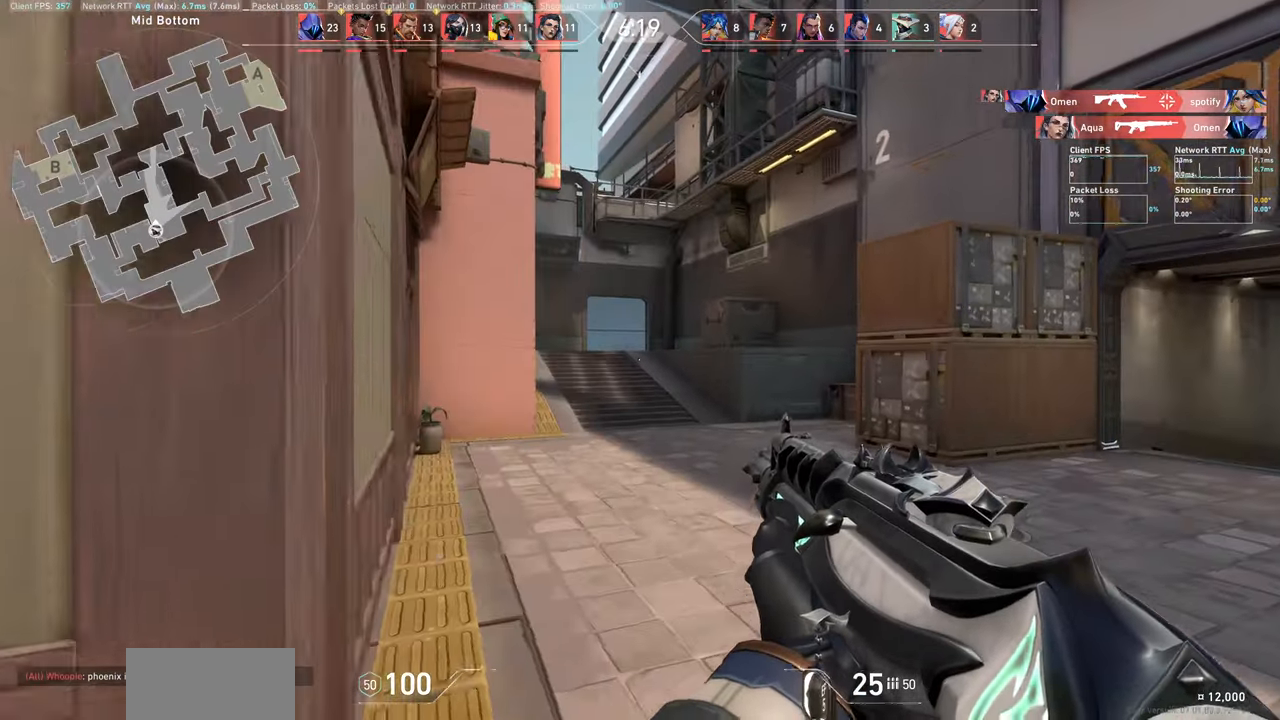
{"keys": ["a"], "mouse": [], "events": [[33, "a", "down"], [317, "w", "up"]]}
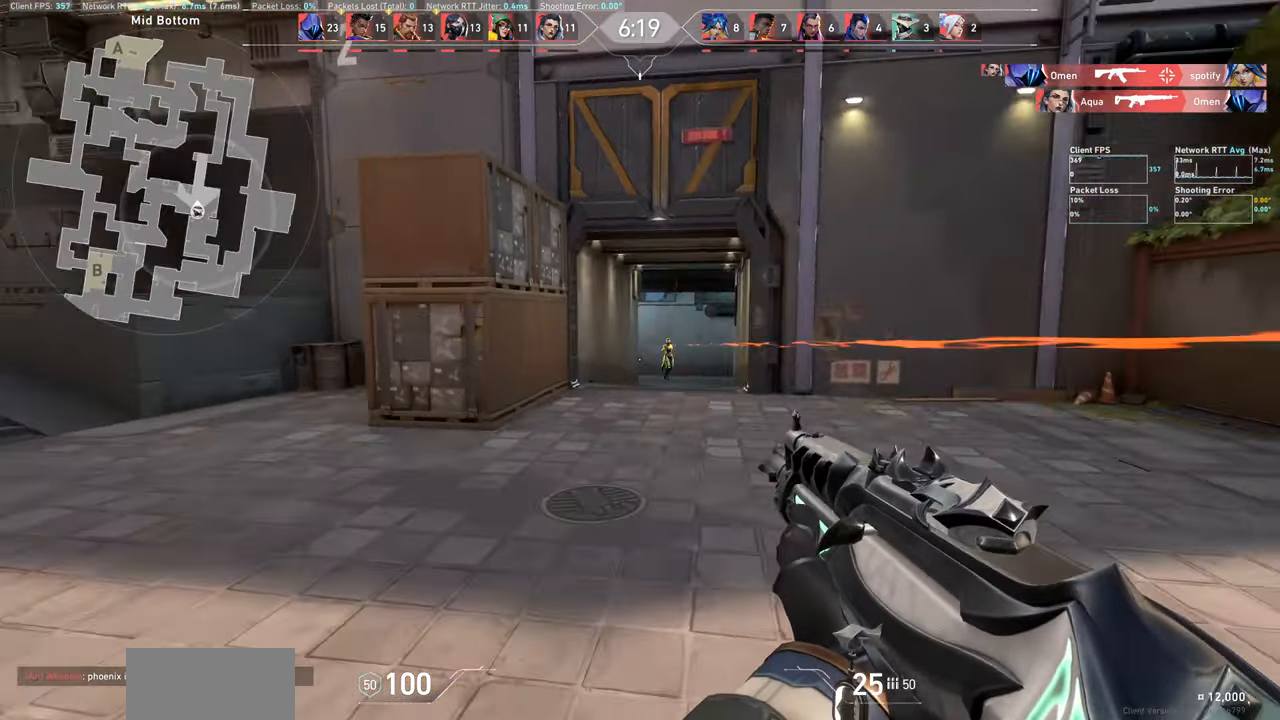
{"keys": ["d"], "mouse": [], "events": [[317, "a", "up"], [433, "d", "down"]]}
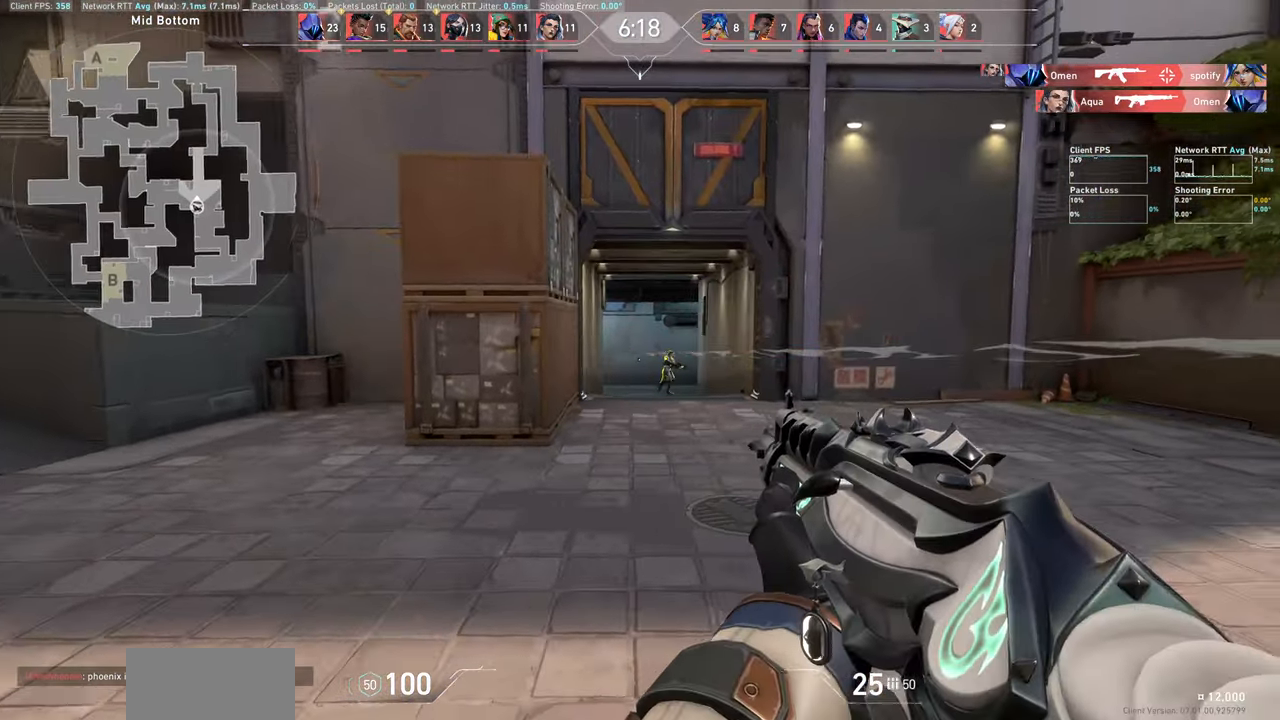
{"keys": ["a"], "mouse": [], "events": [[100, "mouse_left", "down"], [233, "d", "up"], [250, "mouse_left", "up"], [367, "a", "down"]]}
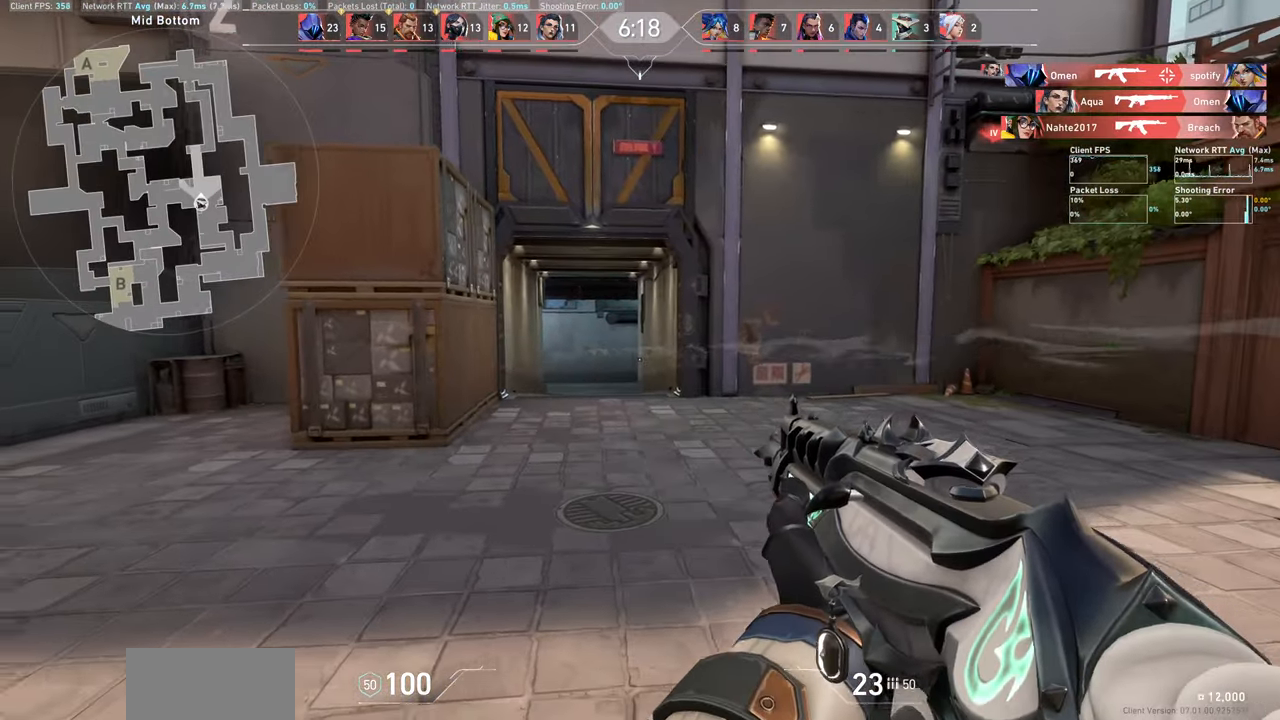
{"keys": ["a"], "mouse": [], "events": []}
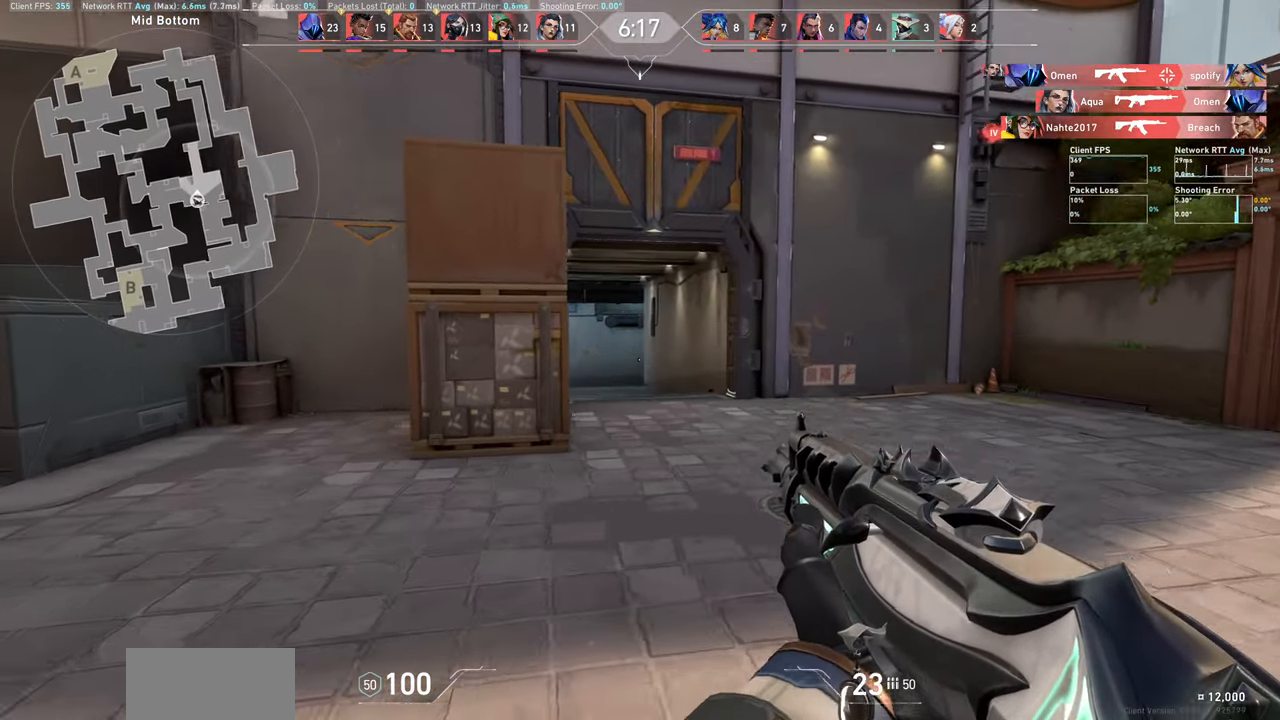
{"keys": ["d"], "mouse": [], "events": [[100, "a", "up"], [367, "d", "down"]]}
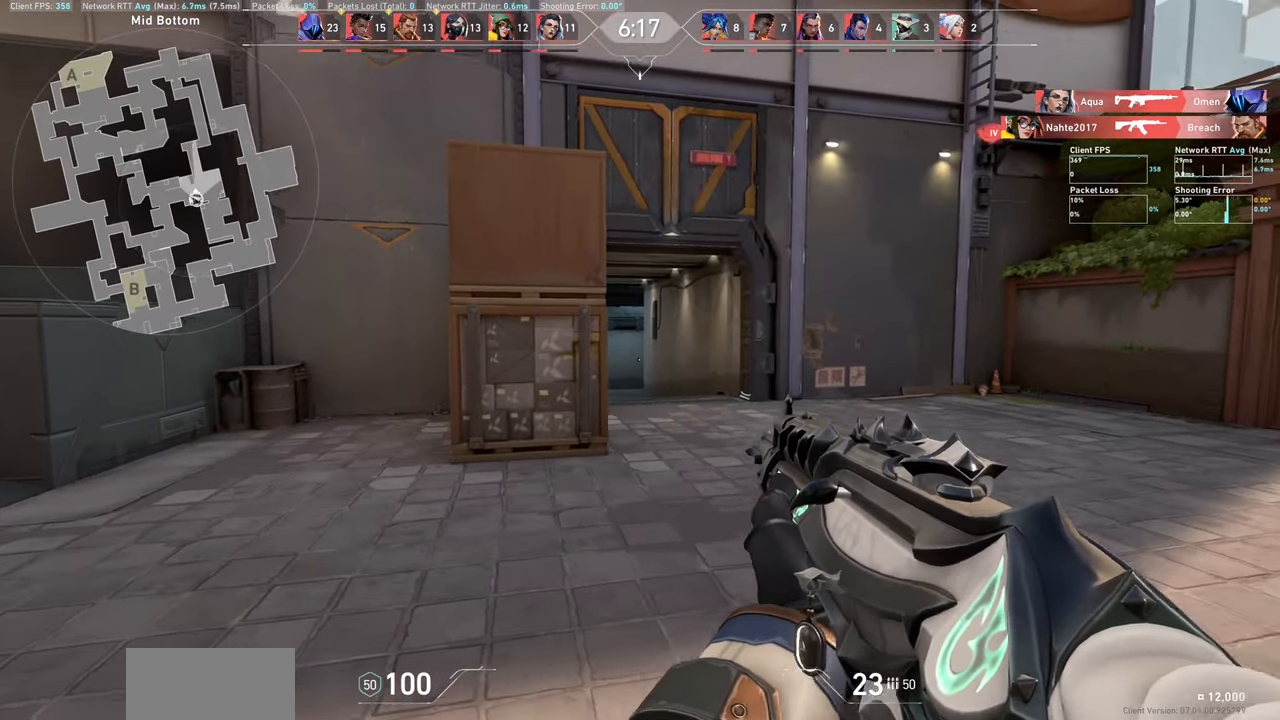
{"keys": ["d"], "mouse": [], "events": []}
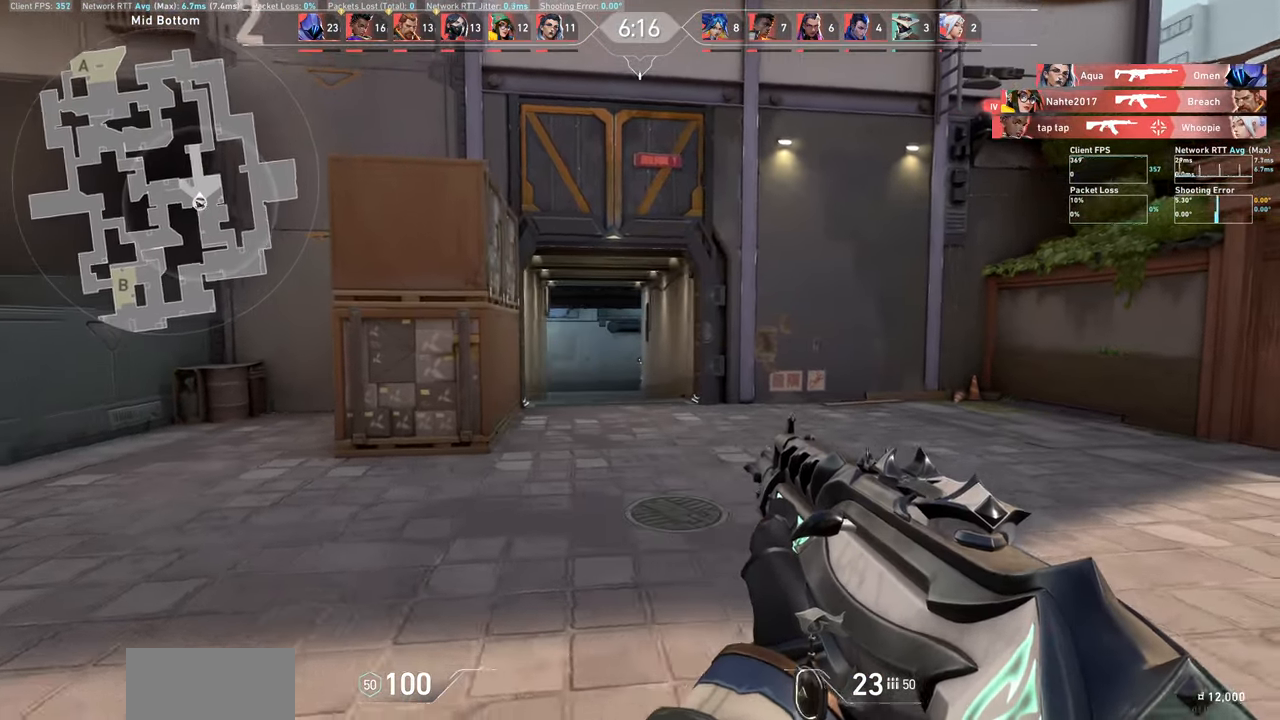
{"keys": ["a"], "mouse": ["left"], "events": [[217, "d", "up"], [417, "a", "down"], [417, "mouse_left", "down"]]}
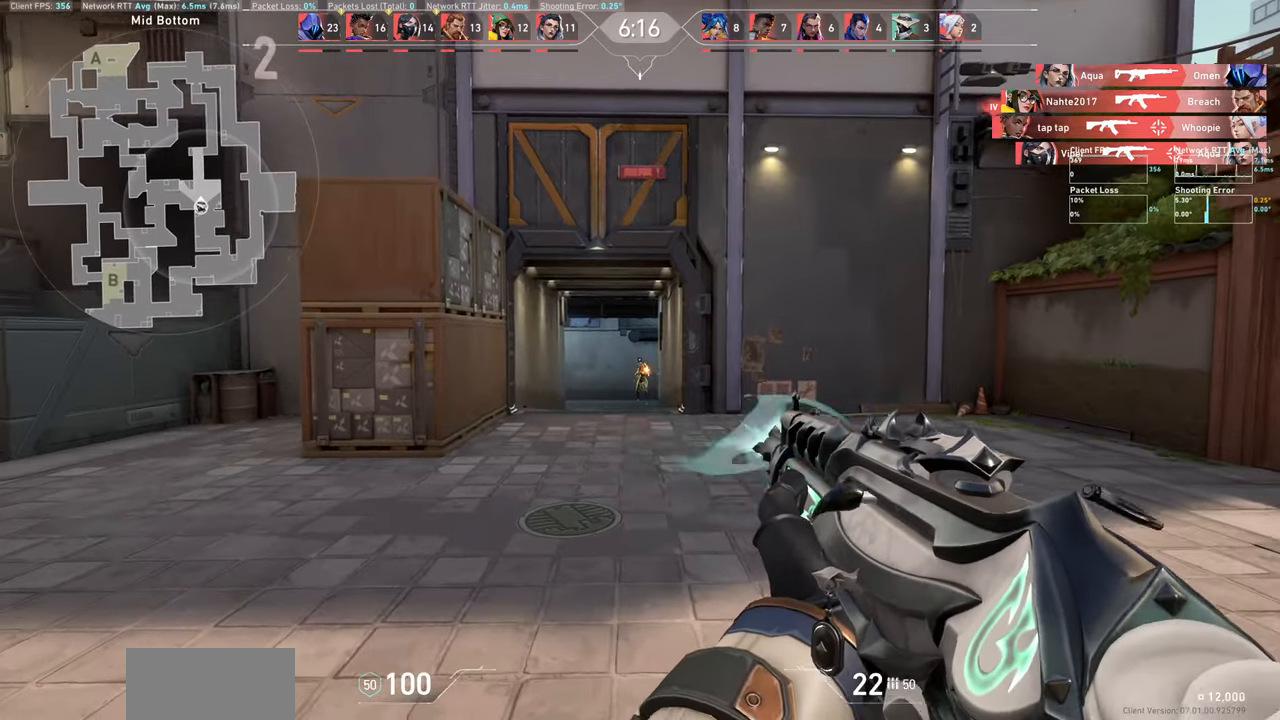
{"keys": [], "mouse": ["left"], "events": [[100, "mouse_left", "up"], [367, "a", "up"], [484, "mouse_left", "down"]]}
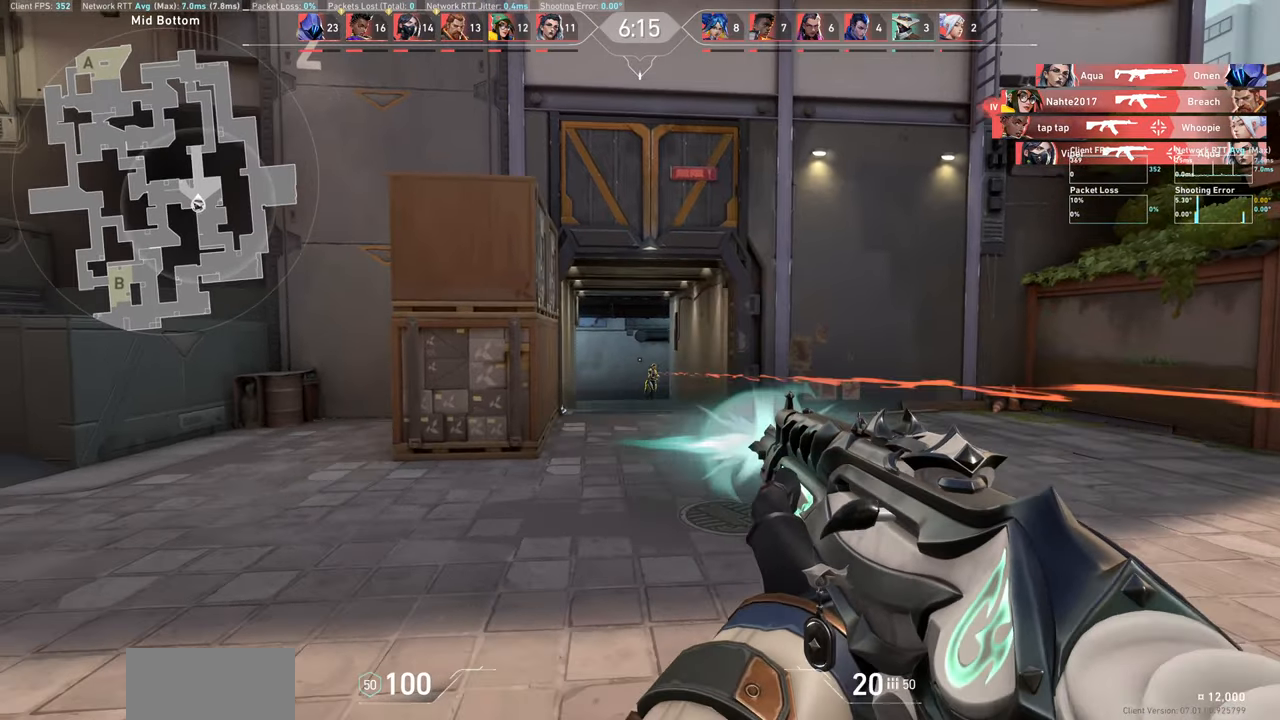
{"keys": [], "mouse": ["left"], "events": [[50, "d", "down"], [184, "mouse_left", "up"], [317, "d", "up"], [434, "mouse_left", "down"]]}
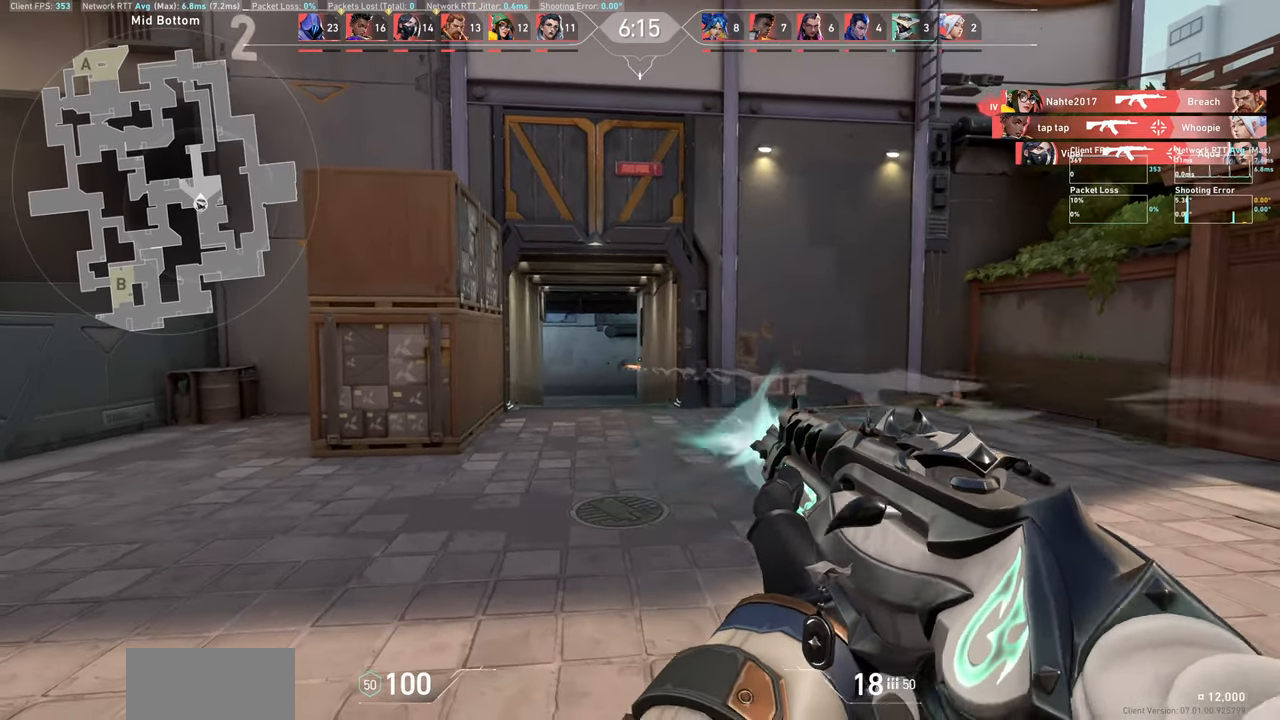
{"keys": ["a"], "mouse": [], "events": [[17, "a", "down"], [117, "mouse_left", "up"]]}
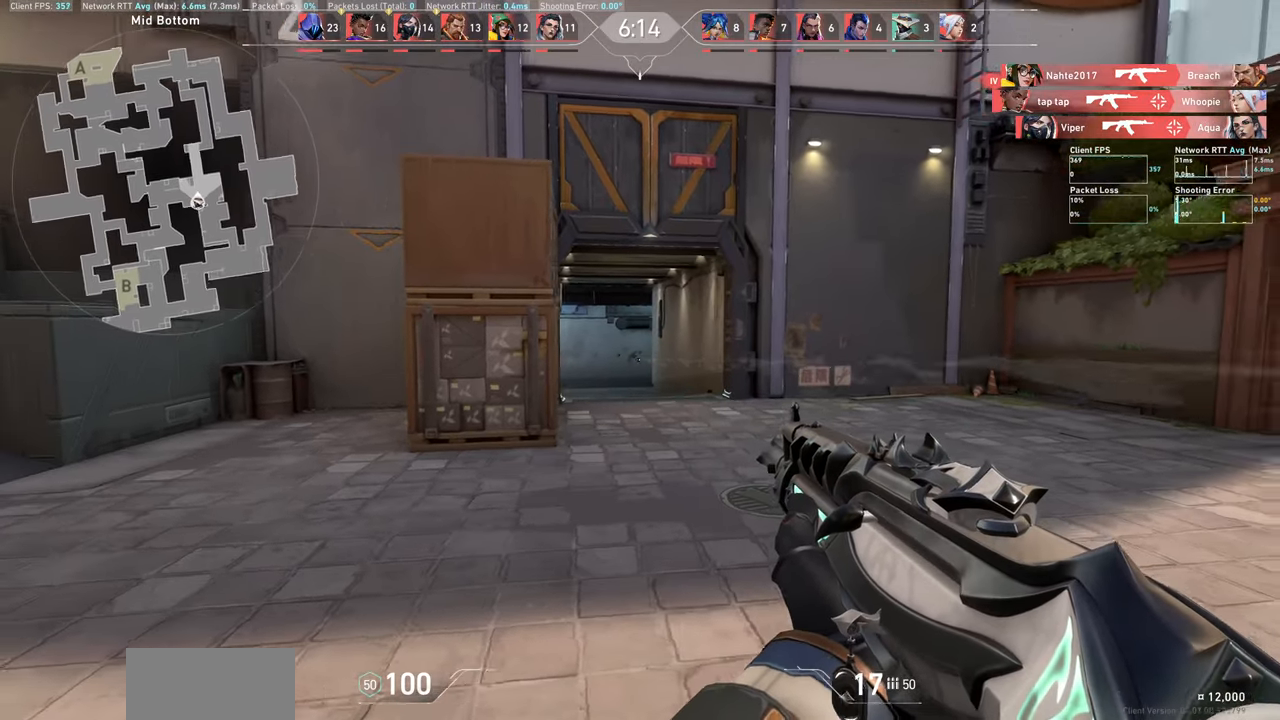
{"keys": ["d"], "mouse": [], "events": [[234, "a", "up"], [400, "d", "down"]]}
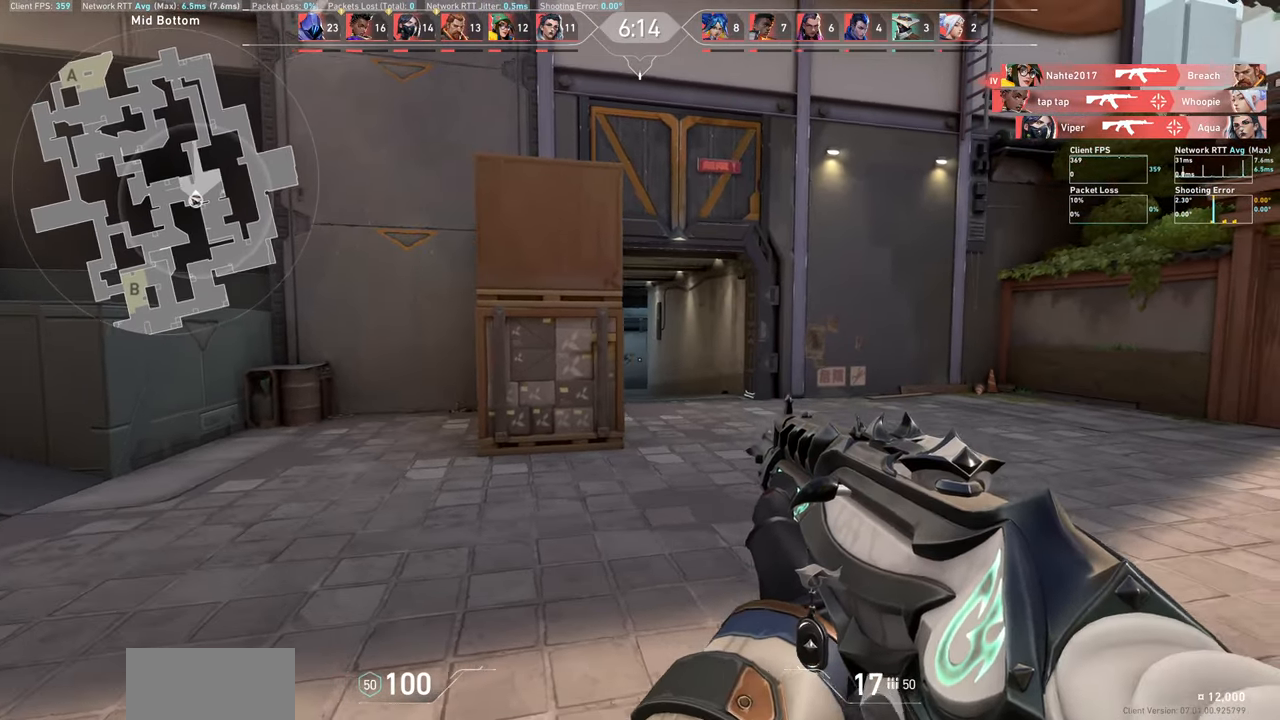
{"keys": [], "mouse": [], "events": [[250, "d", "up"]]}
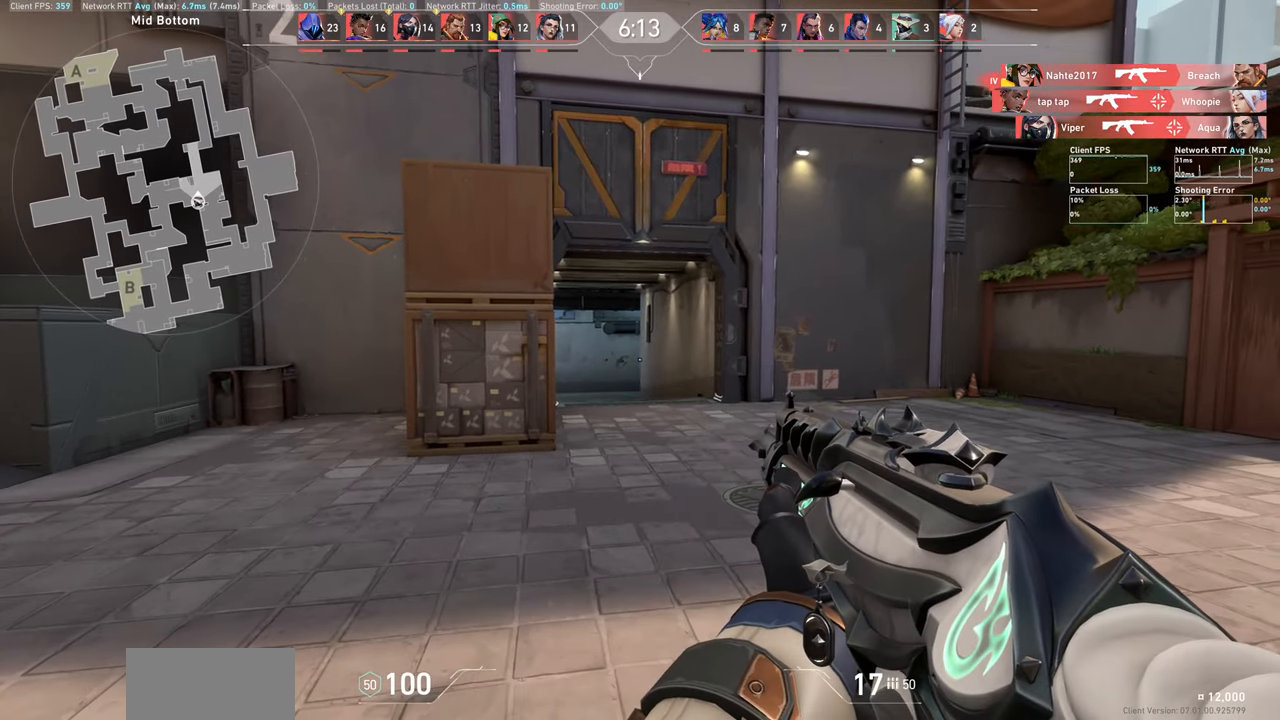
{"keys": ["a"], "mouse": [], "events": [[234, "a", "down"]]}
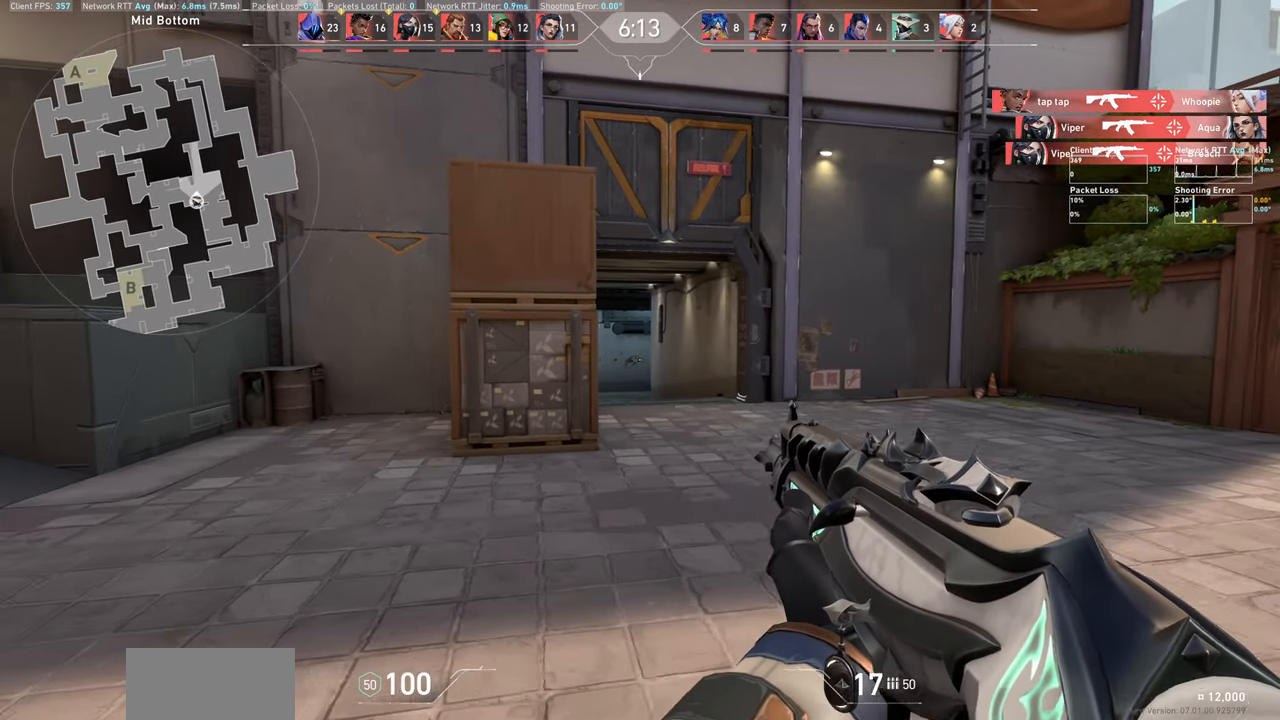
{"keys": ["d"], "mouse": ["left"], "events": [[50, "a", "up"], [384, "d", "down"], [450, "mouse_left", "down"]]}